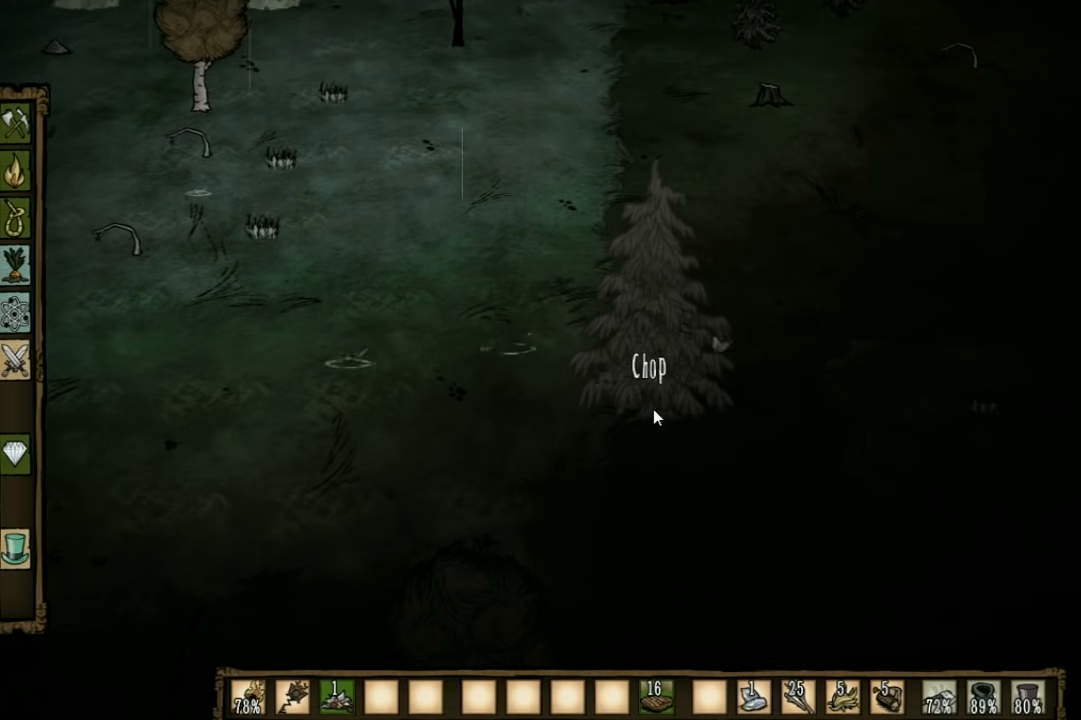
Gameplay with keyboard; each line is a JSON object with the keys held at the frame after it. "events" lists presses ("down") and releases ("up") of "1", "2", "3", "4", "5", "a", "c", "ctrl", "d", "e", "f", "q", "r", "s", "shift", "space", "tab", "v", "w", "x" and "z" between this image and that frame as [ms after this image, input, new state], when the widget could be followed in between. No other keys are recorded. Mouse input is not recorded. Not read: other_keys.
{"keys": ["f"], "events": []}
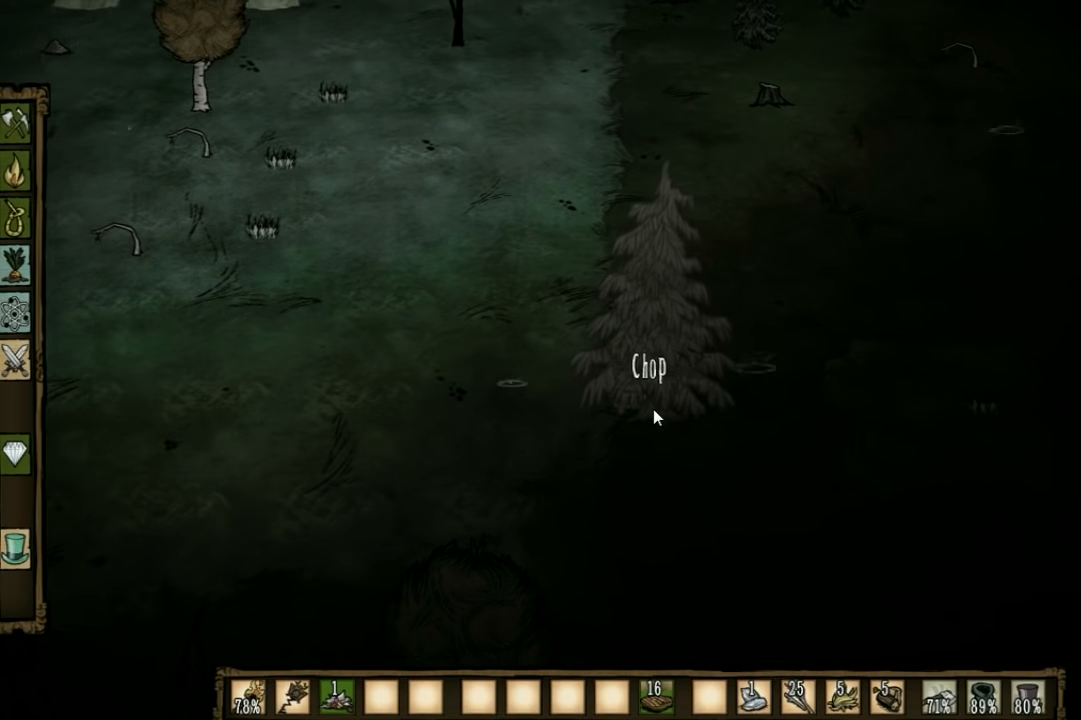
{"keys": ["f"], "events": []}
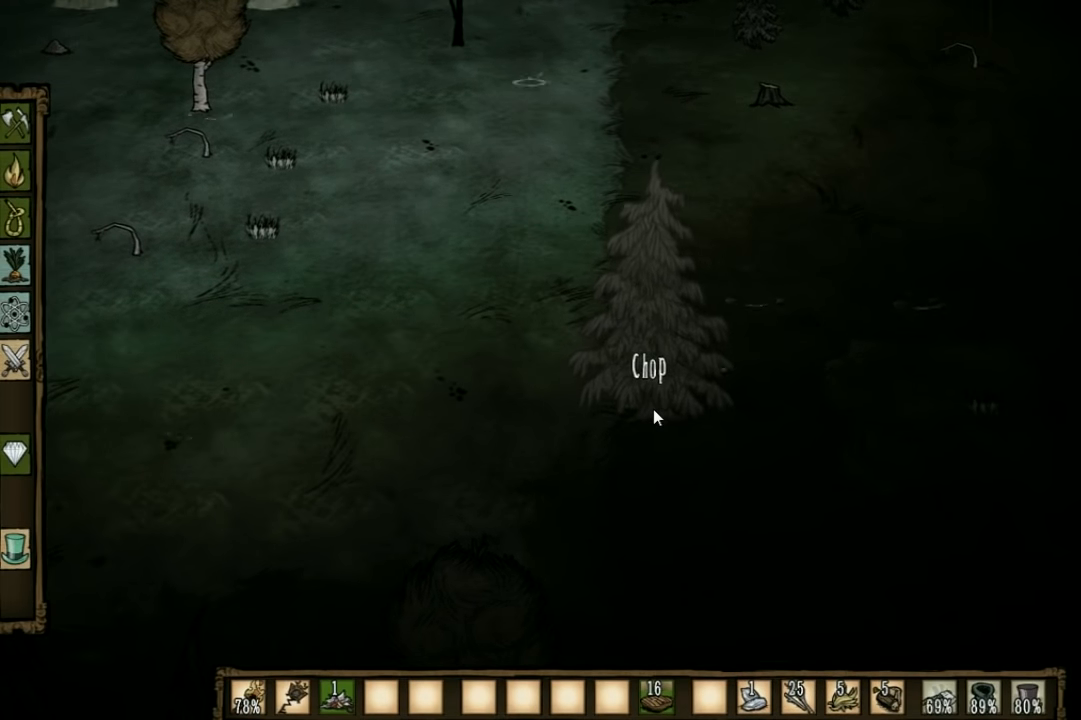
{"keys": ["f"], "events": []}
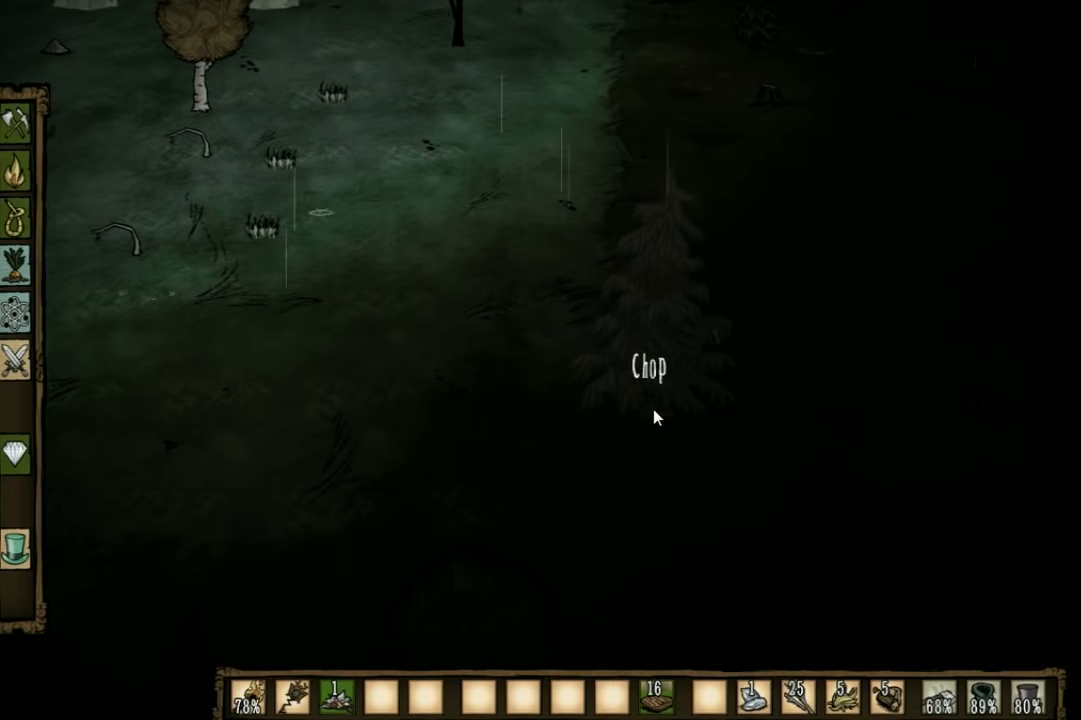
{"keys": ["f"], "events": []}
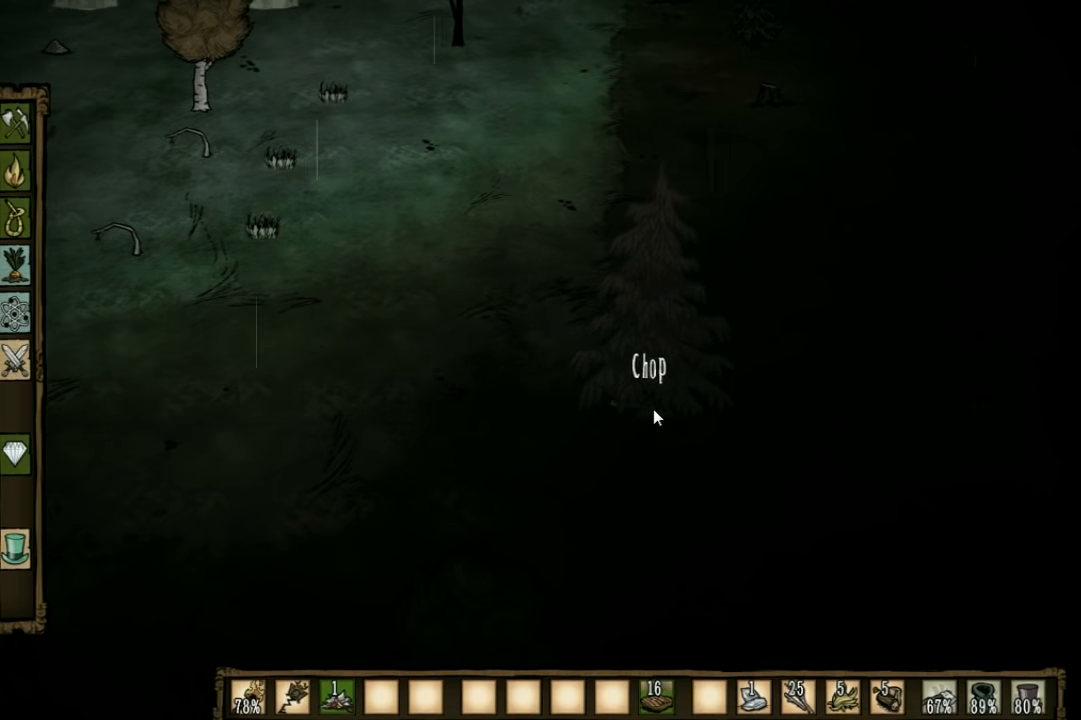
{"keys": ["f"], "events": []}
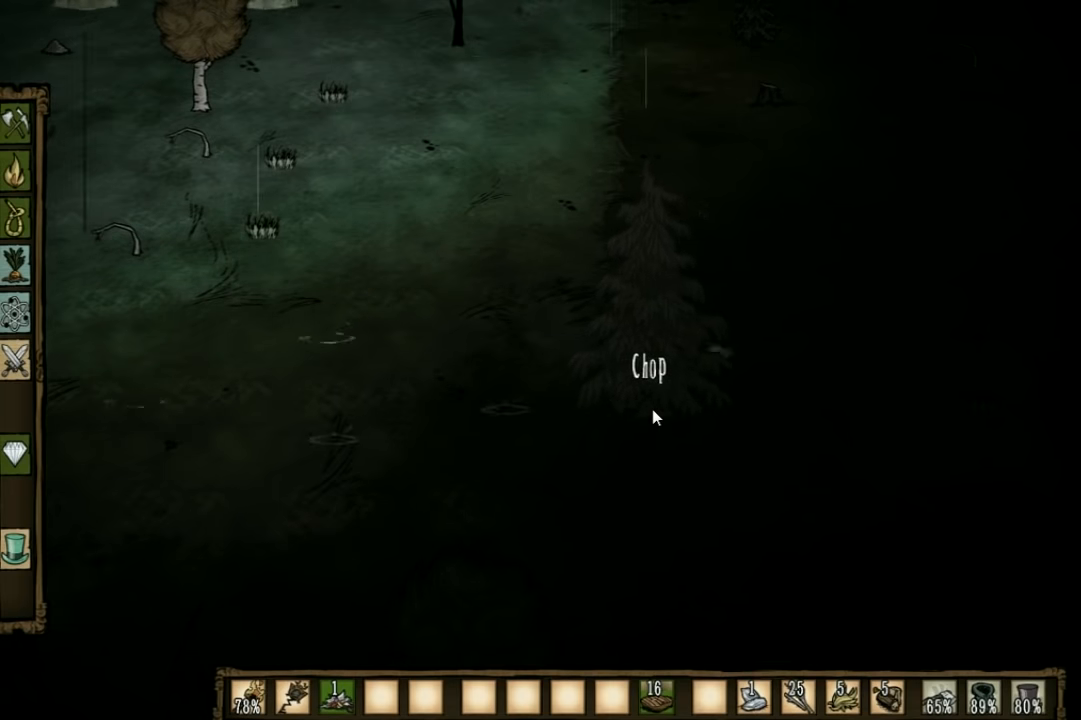
{"keys": ["f"], "events": []}
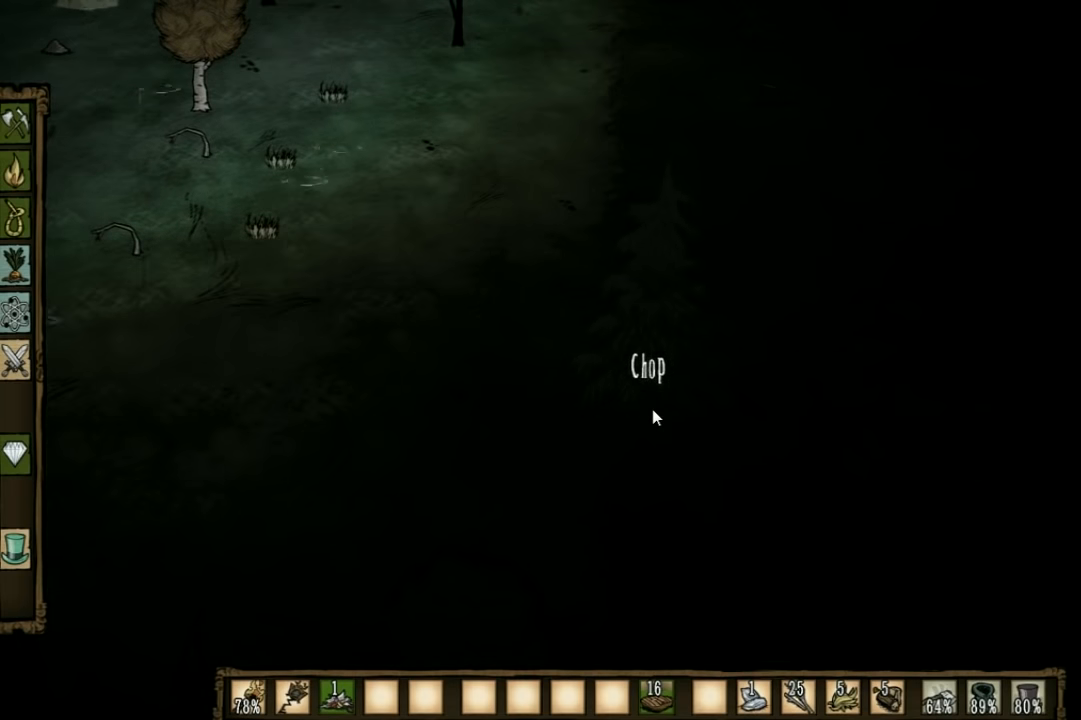
{"keys": ["f"], "events": []}
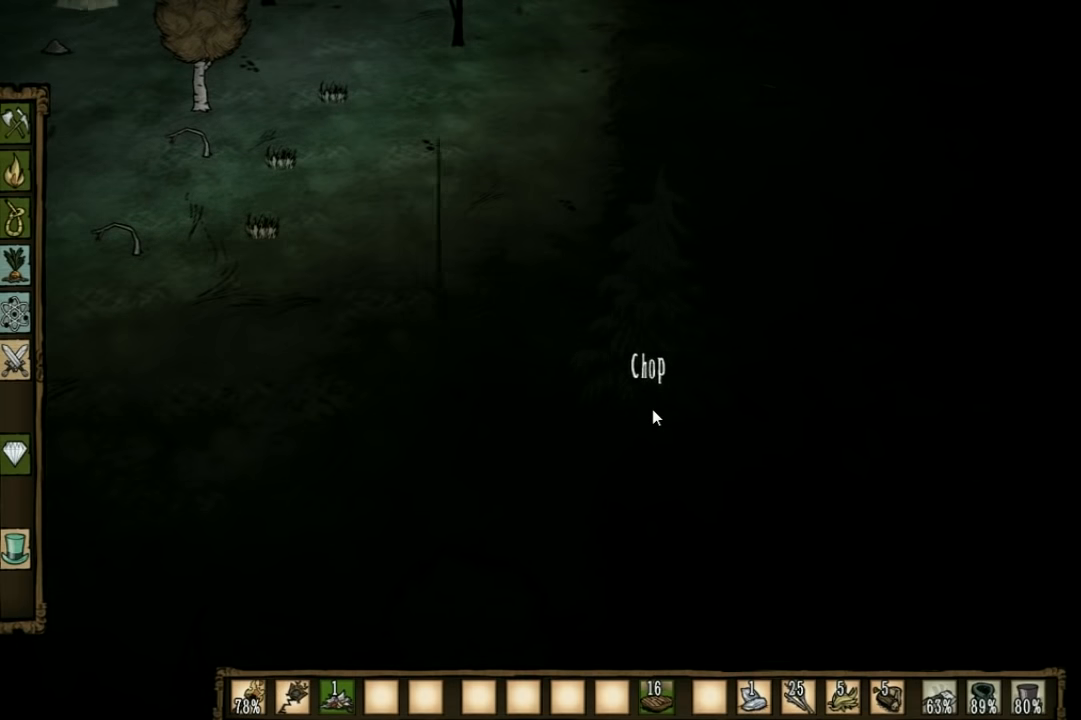
{"keys": ["f"], "events": []}
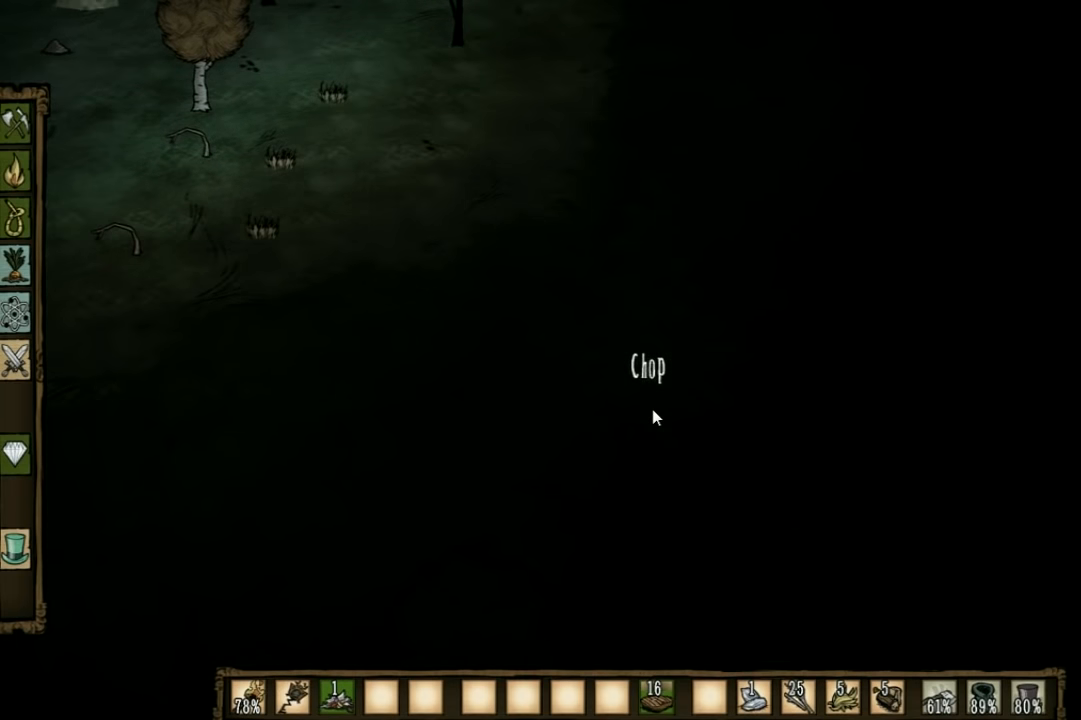
{"keys": ["f"], "events": []}
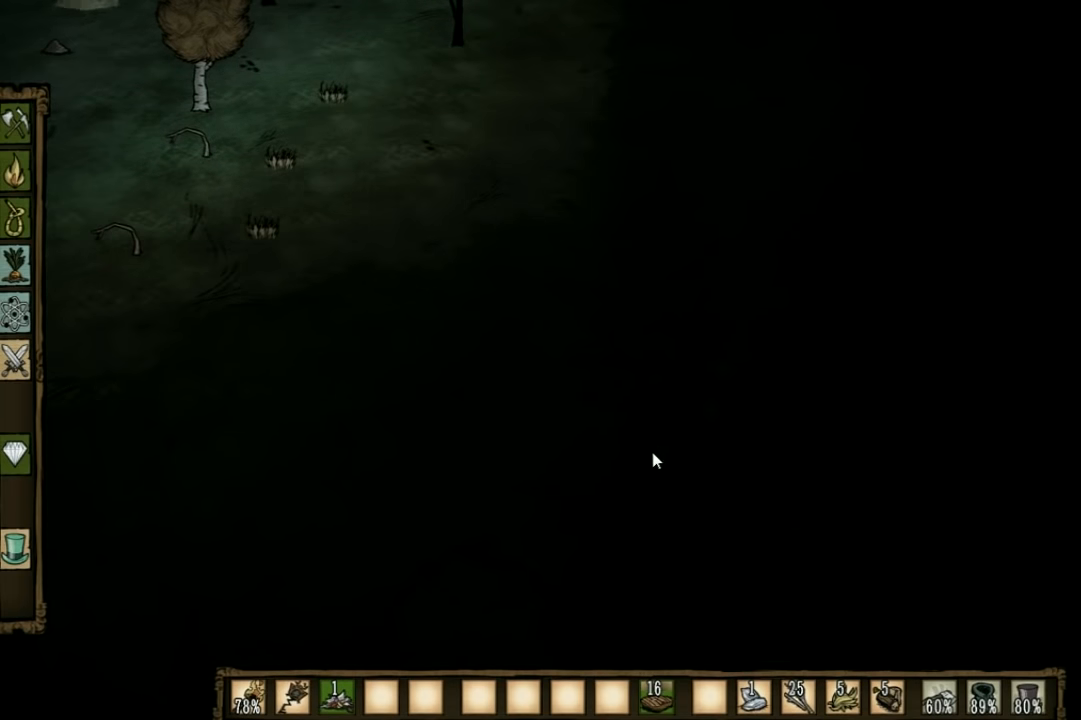
{"keys": ["f"], "events": [[300, "shift", "down"], [400, "shift", "up"]]}
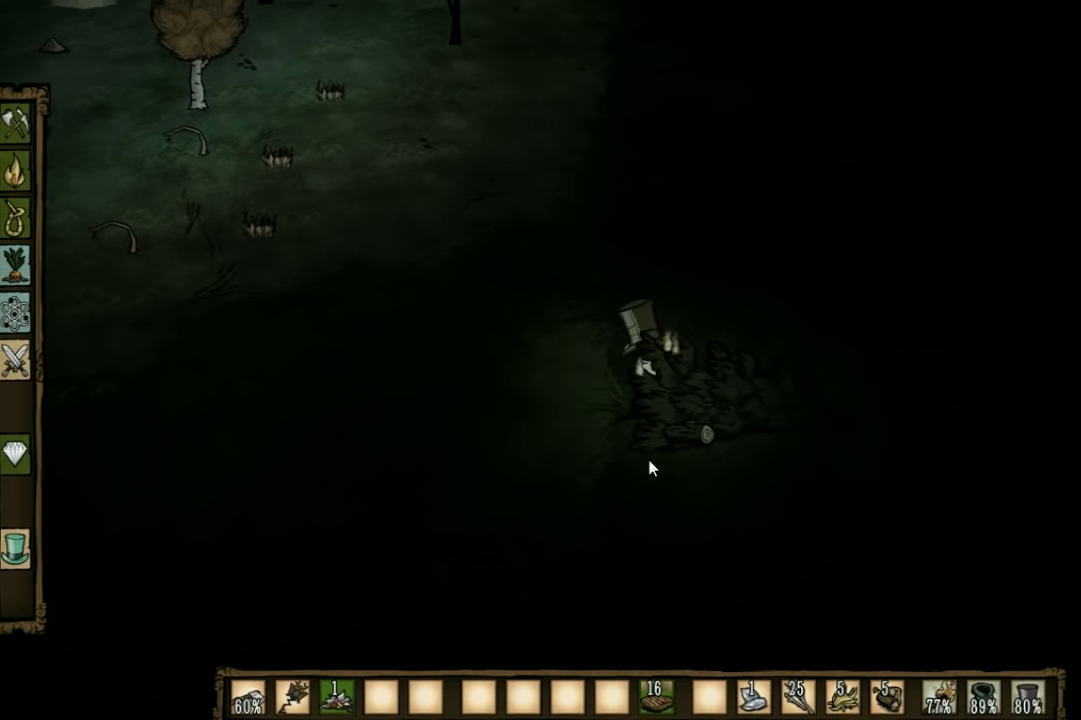
{"keys": ["f"], "events": []}
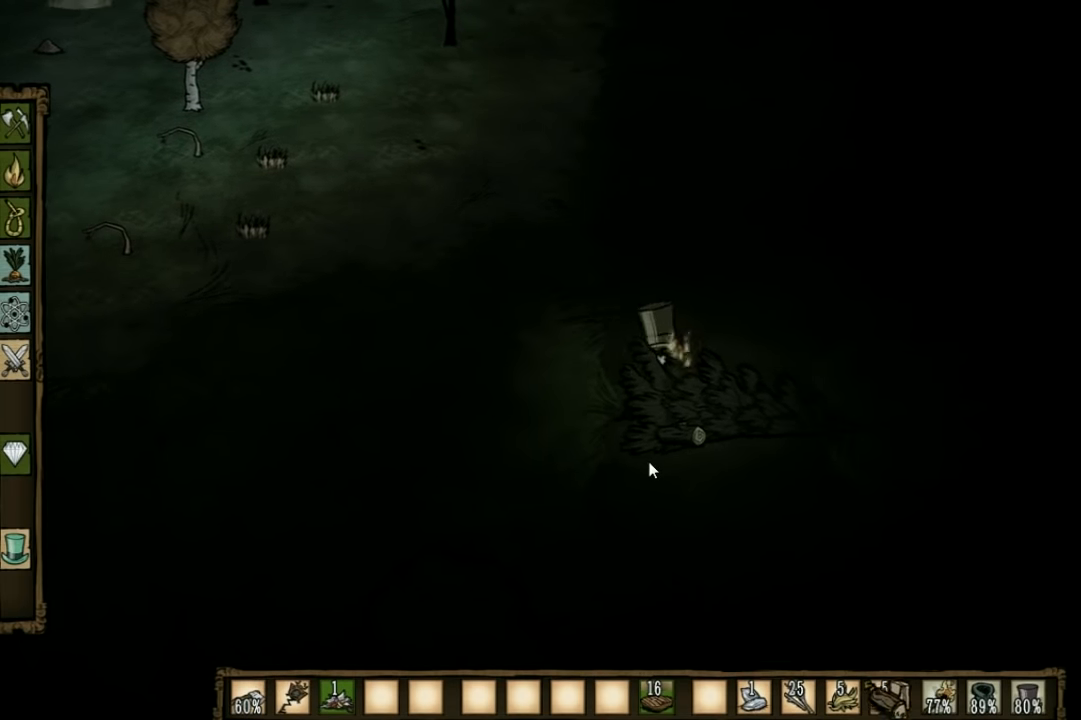
{"keys": ["f"], "events": []}
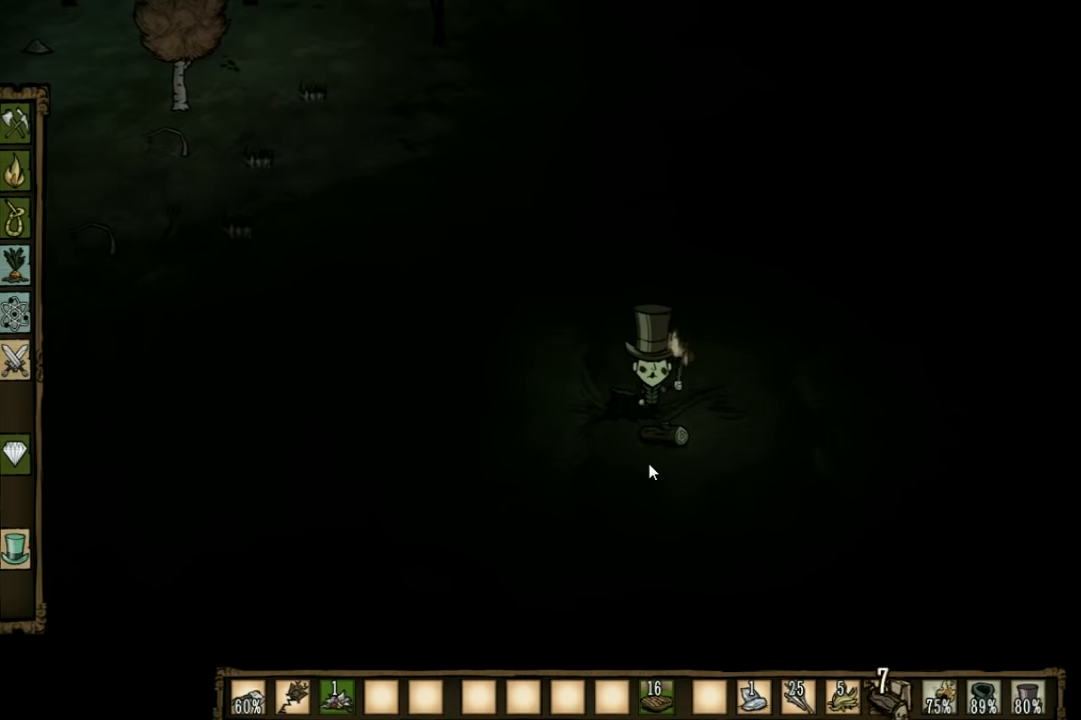
{"keys": ["a", "w"], "events": [[234, "w", "down"], [334, "f", "up"], [400, "a", "down"]]}
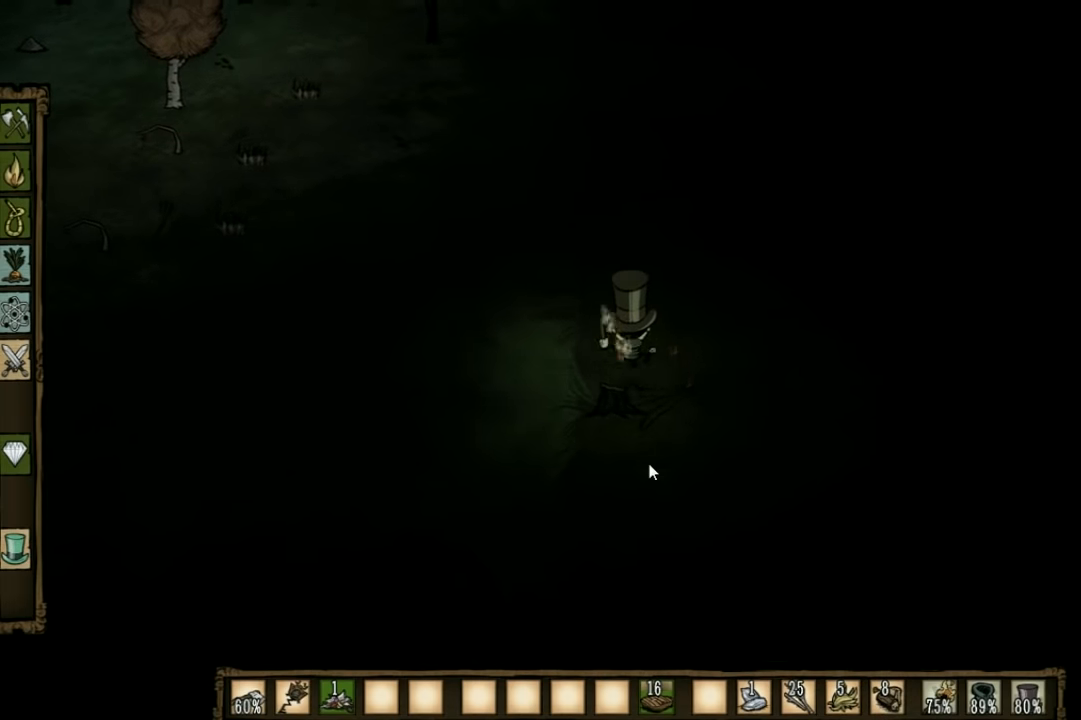
{"keys": ["a", "w"], "events": [[100, "a", "up"], [234, "w", "up"], [334, "w", "down"], [467, "a", "down"]]}
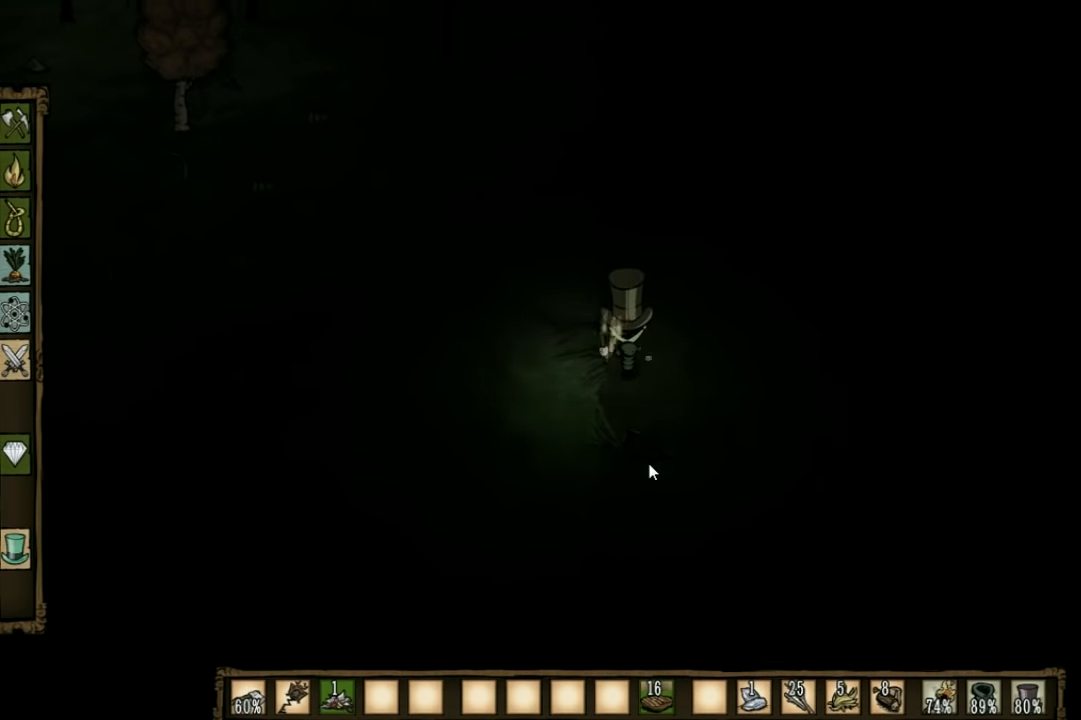
{"keys": ["e", "w"], "events": [[467, "a", "up"], [467, "e", "down"]]}
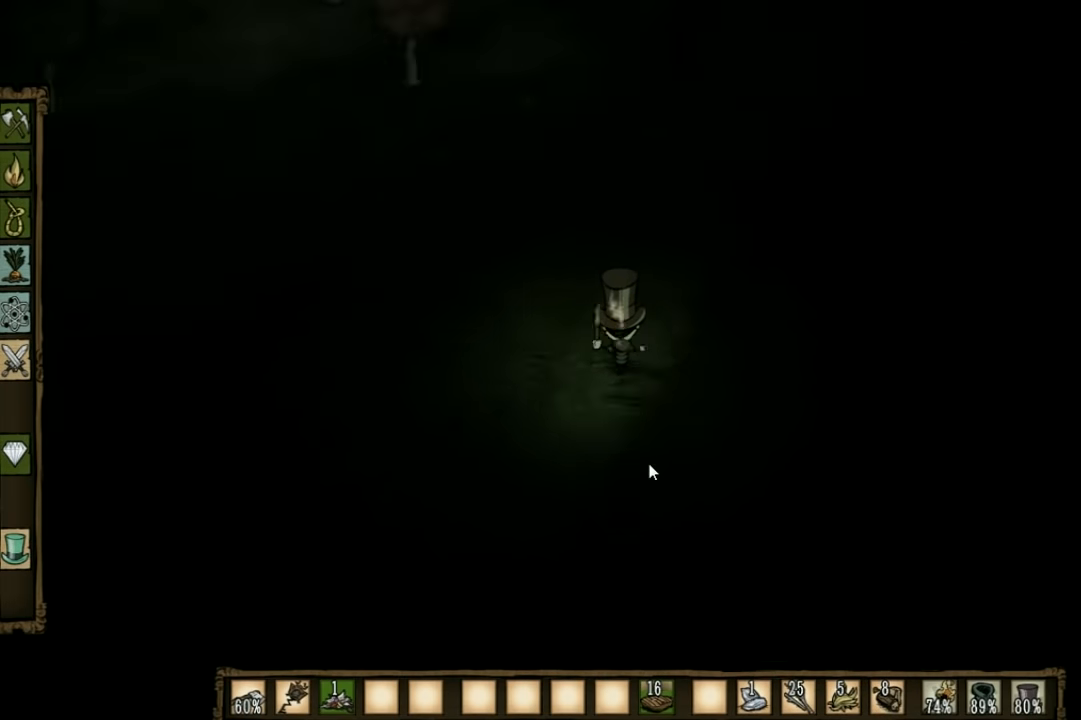
{"keys": ["w"], "events": [[100, "e", "up"]]}
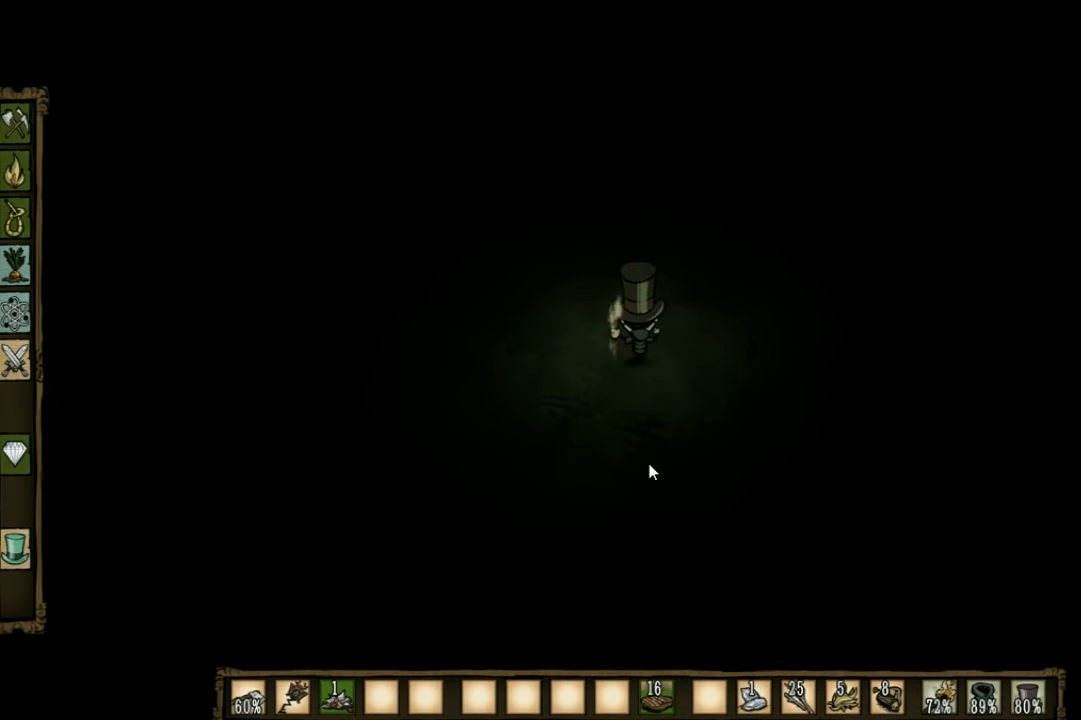
{"keys": ["w"], "events": []}
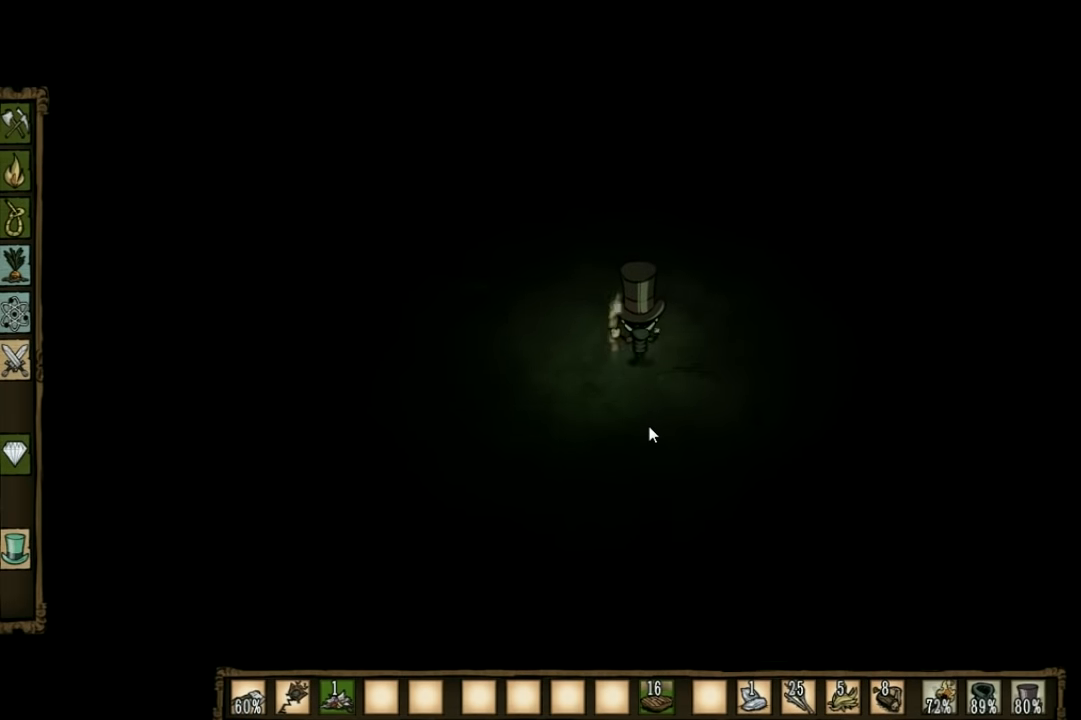
{"keys": ["w"], "events": []}
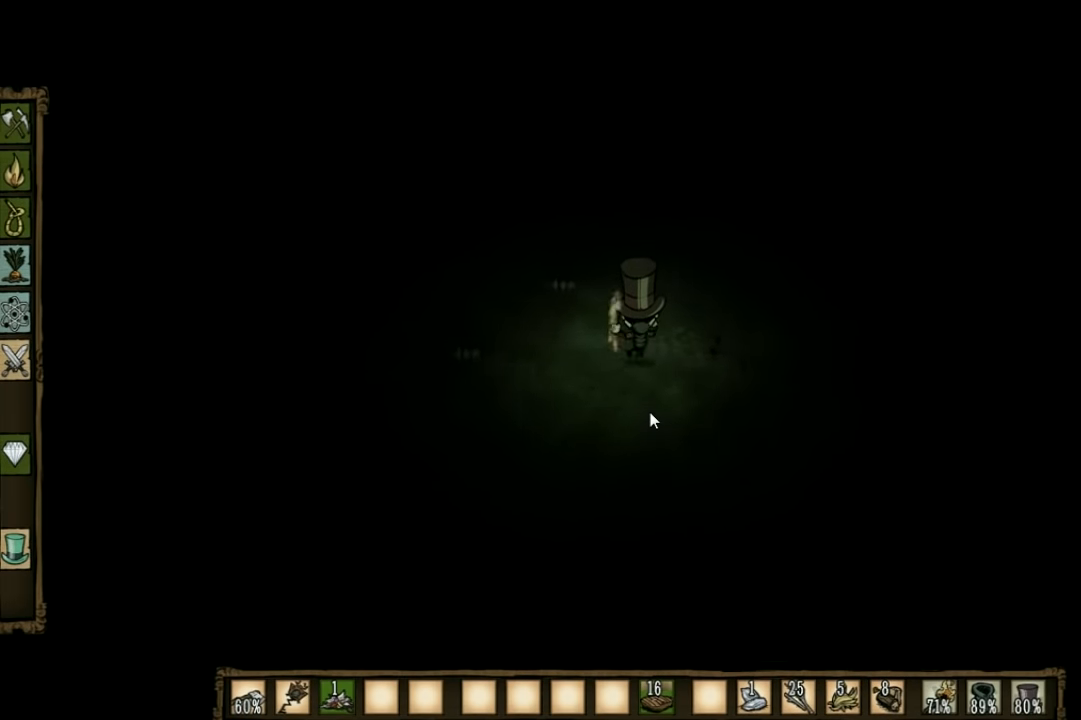
{"keys": ["w"], "events": []}
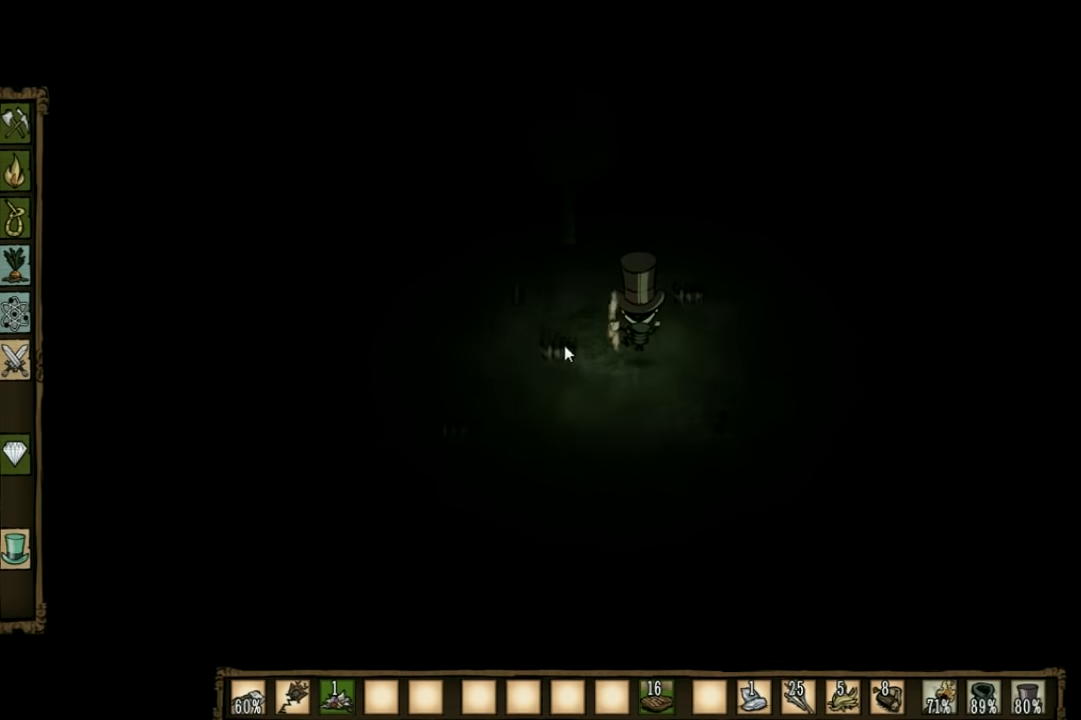
{"keys": ["w"], "events": []}
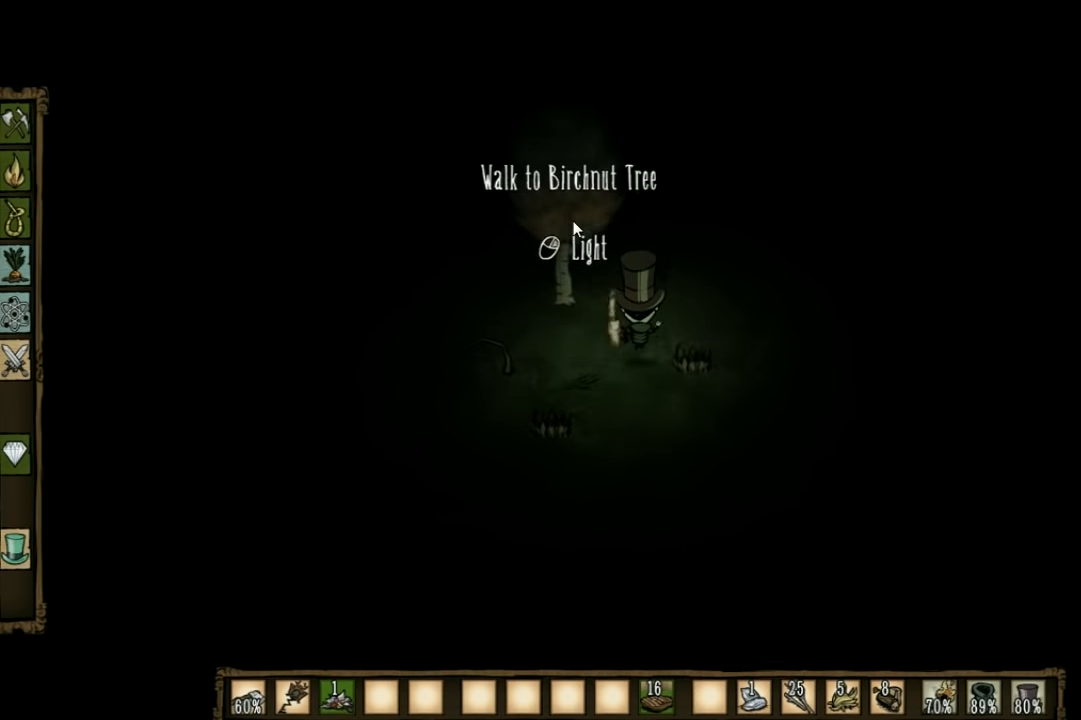
{"keys": [], "events": [[67, "w", "up"]]}
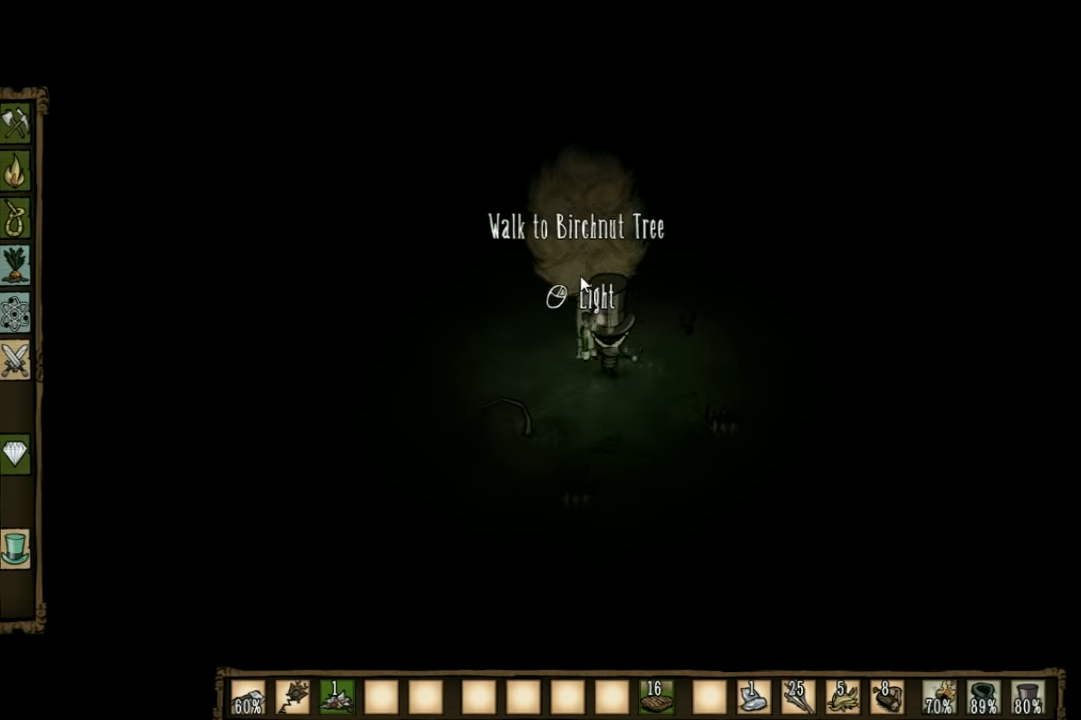
{"keys": [], "events": []}
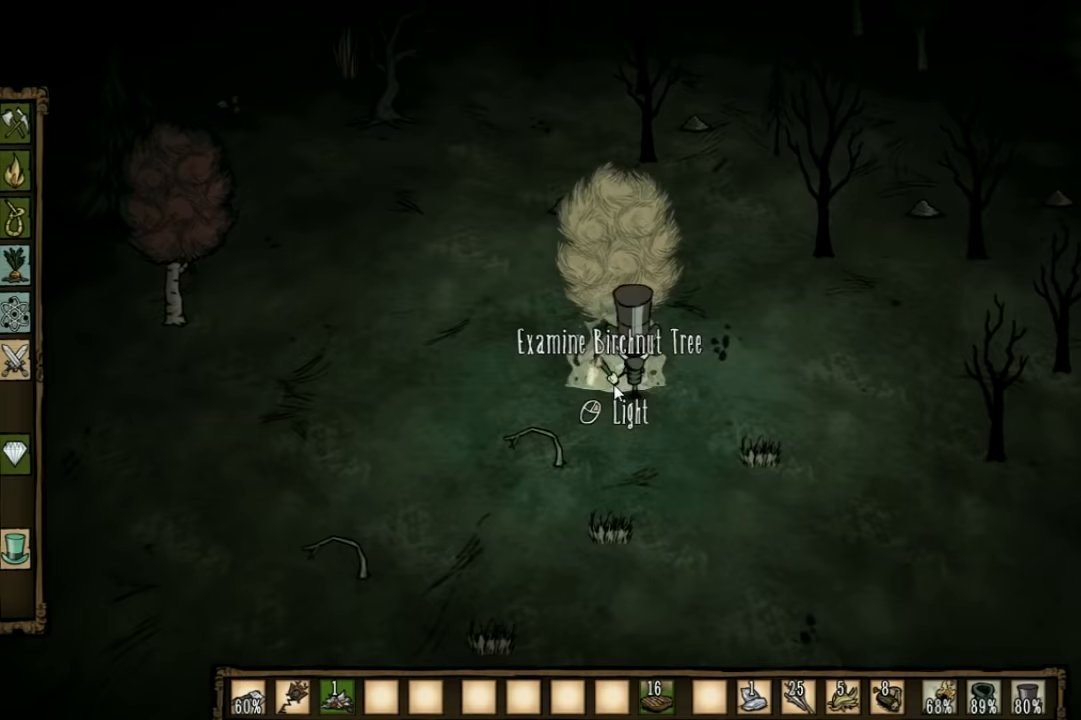
{"keys": ["d"], "events": [[167, "d", "down"], [200, "shift", "down"], [300, "shift", "up"]]}
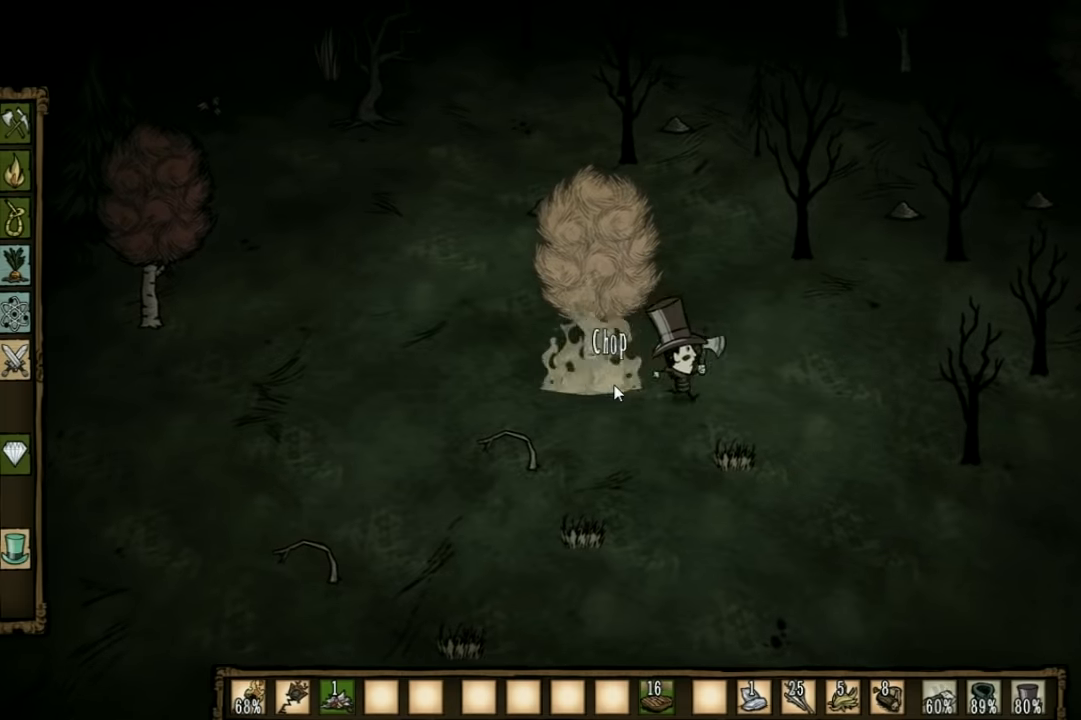
{"keys": ["d"], "events": []}
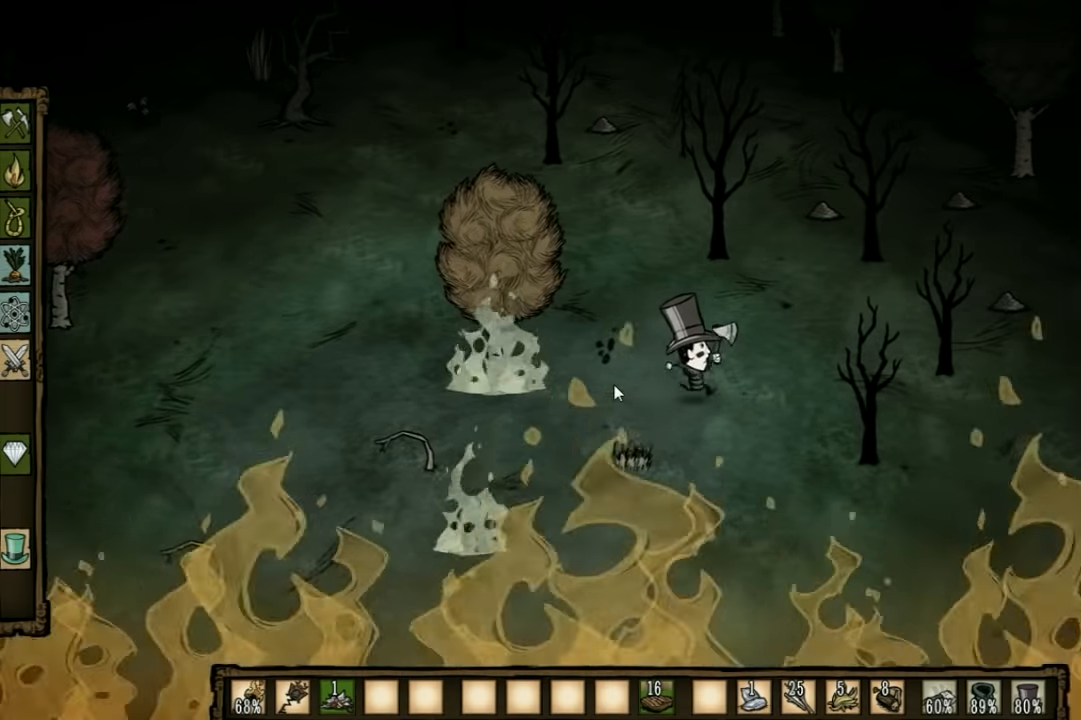
{"keys": ["d"], "events": []}
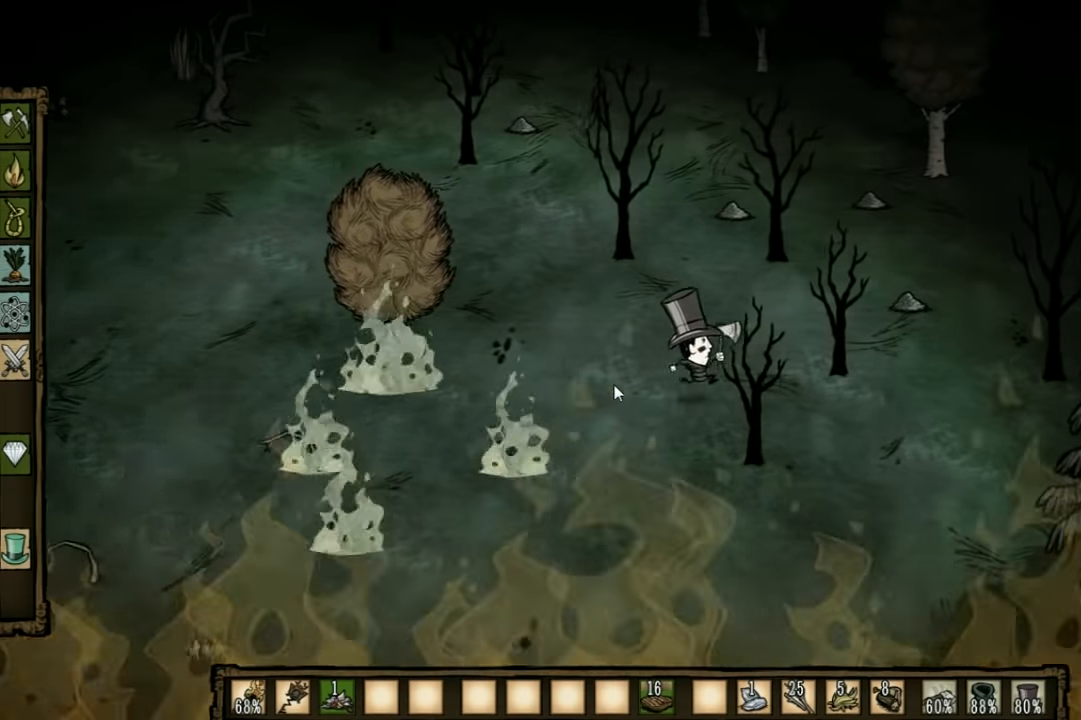
{"keys": ["d"], "events": []}
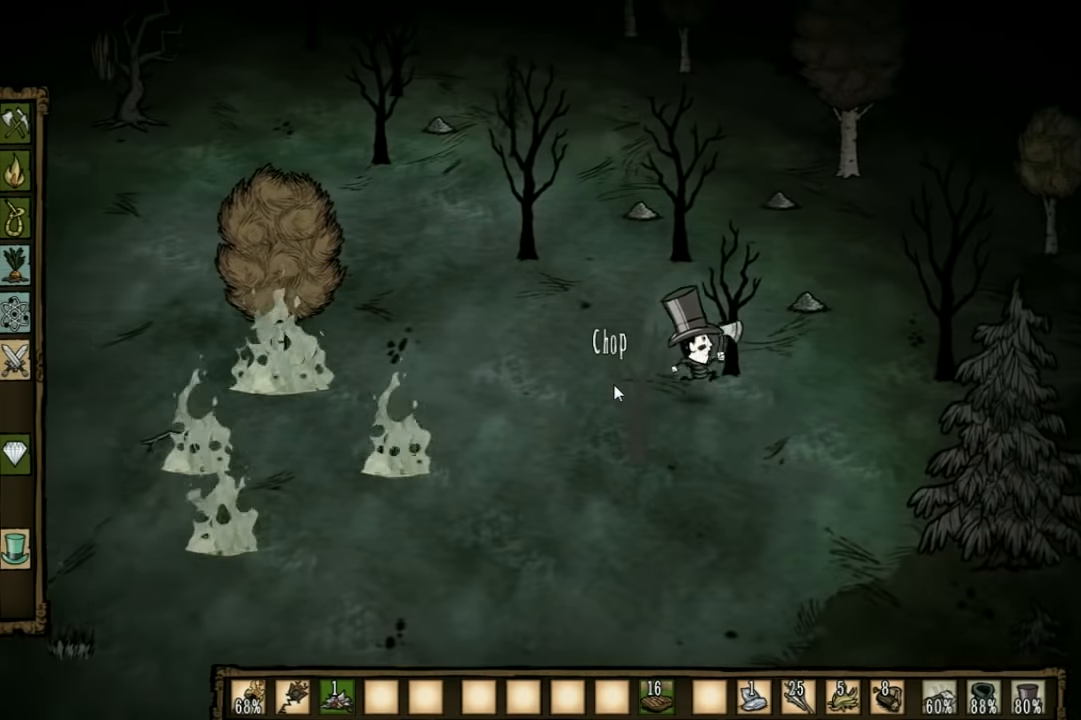
{"keys": ["d"], "events": []}
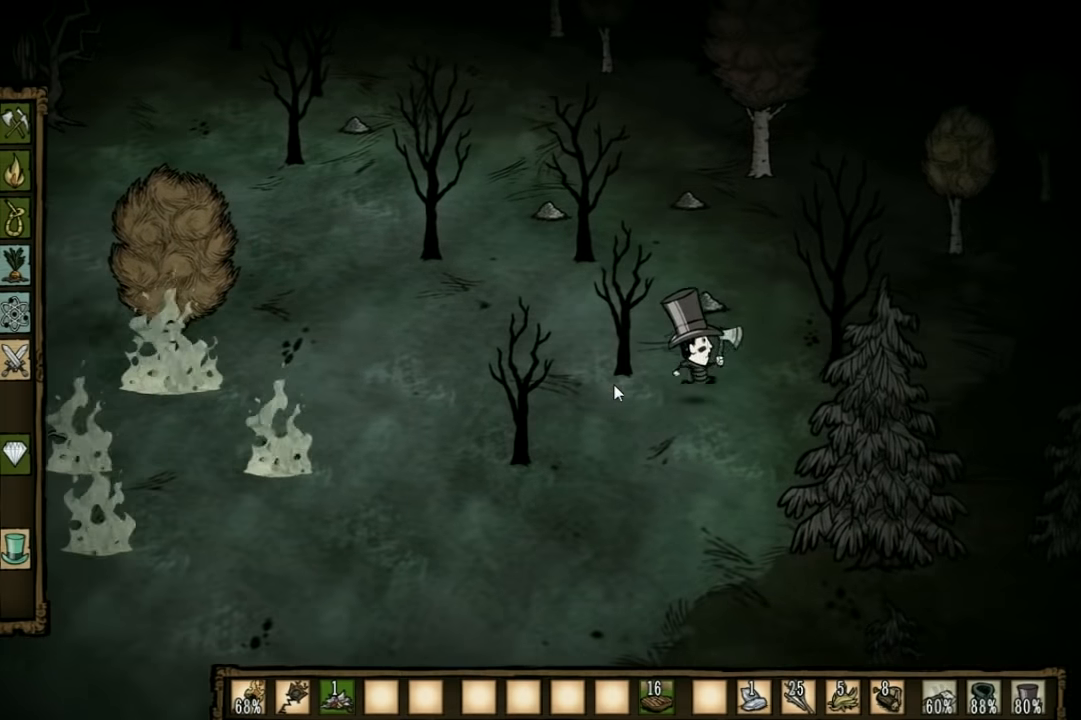
{"keys": ["d", "s"], "events": [[300, "s", "down"]]}
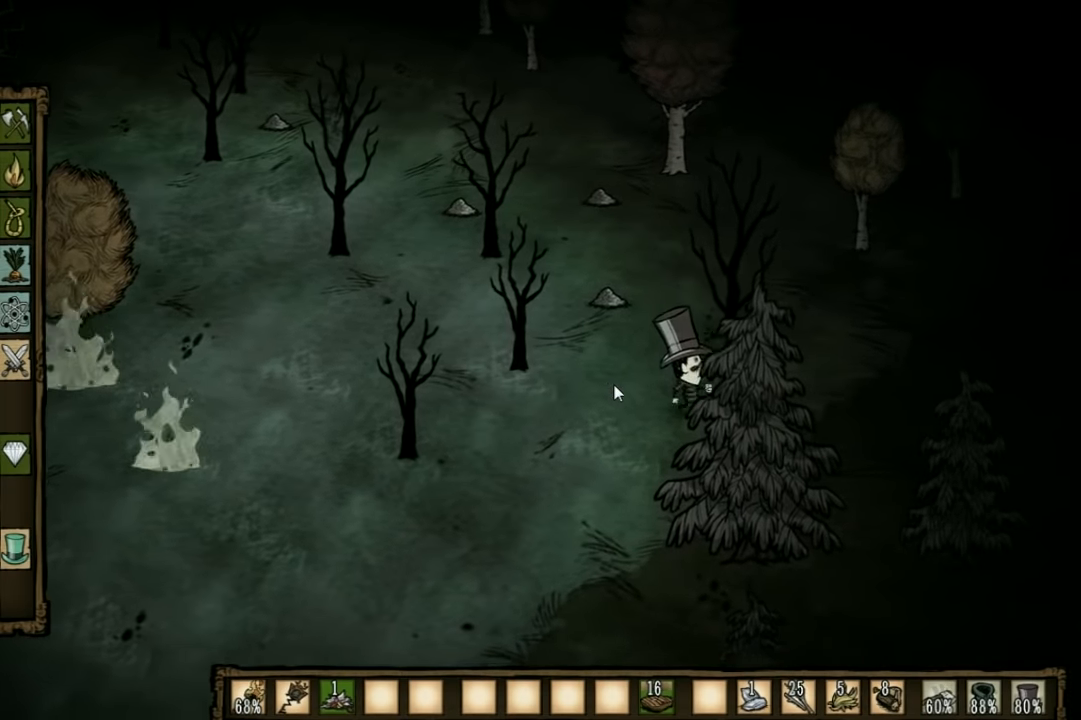
{"keys": ["s"], "events": [[367, "d", "up"]]}
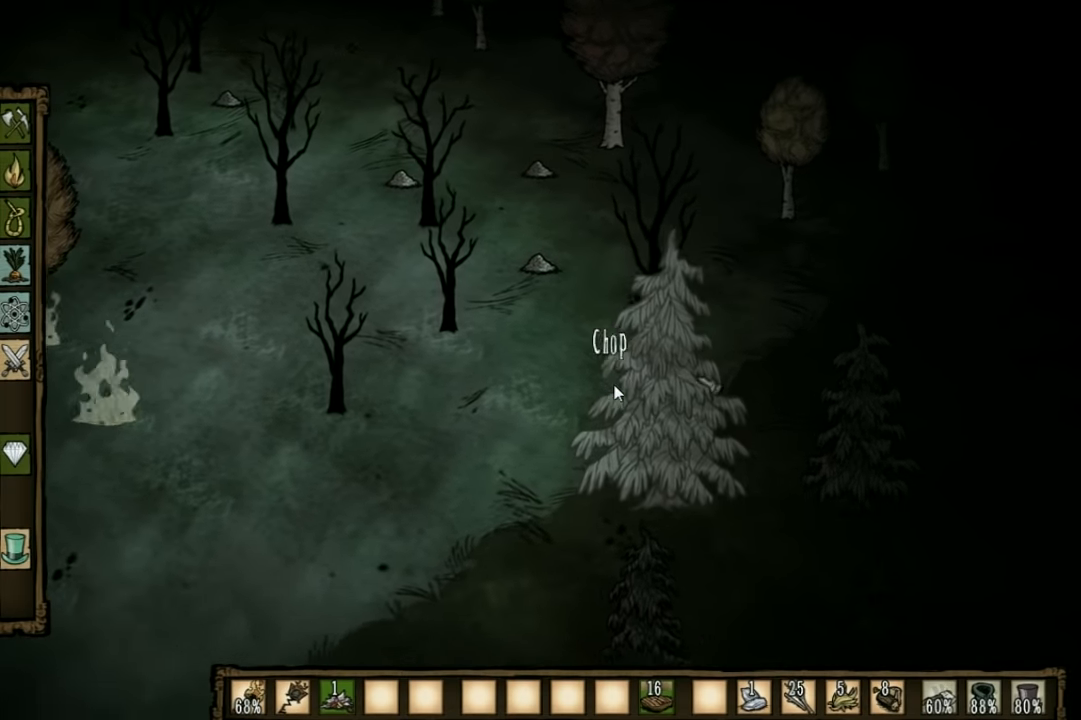
{"keys": ["f"], "events": [[67, "f", "down"], [133, "s", "up"]]}
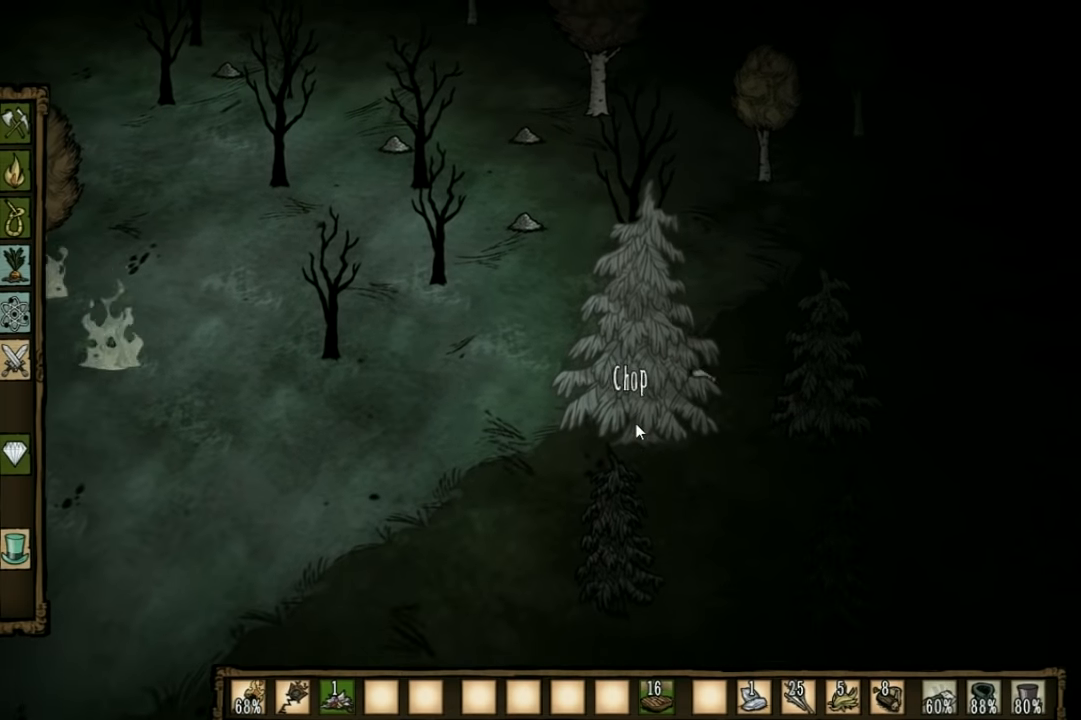
{"keys": ["f"], "events": []}